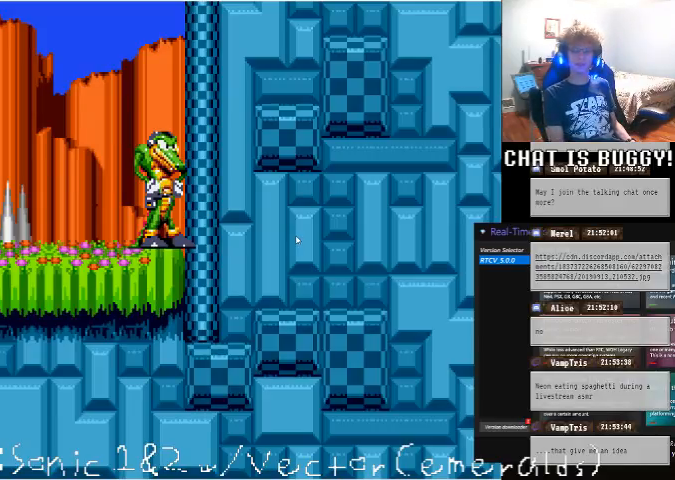
Gameplay with a controller (Xbox layout); each line is a JSON object with the inputs held at the frame after it. "events" lists button and stick changes between this image and that frame as [ms after this image, input, new state], when the widget could be followed in between. Not read: L1 L2 L3 R1 R2 R3.
{"buttons": ["DPAD_LEFT"], "left_stick": "center", "right_stick": "center", "events": [[100, "DPAD_LEFT", "down"]]}
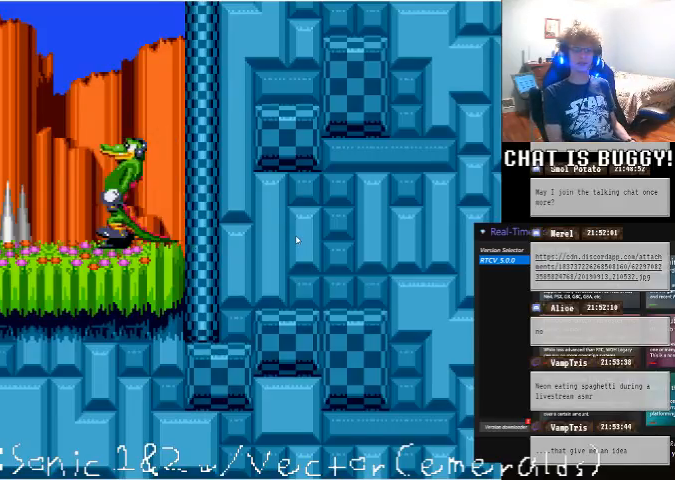
{"buttons": ["DPAD_LEFT"], "left_stick": "center", "right_stick": "center", "events": [[150, "A", "down"], [250, "A", "up"], [300, "DPAD_DOWN", "down"], [350, "DPAD_DOWN", "up"]]}
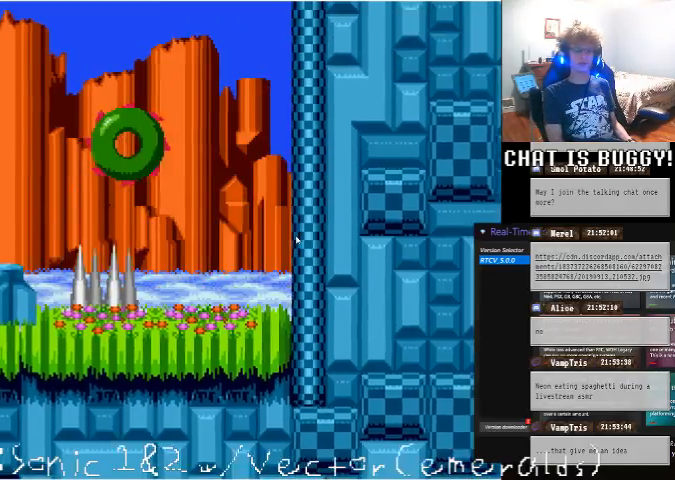
{"buttons": ["DPAD_RIGHT"], "left_stick": "center", "right_stick": "center"}
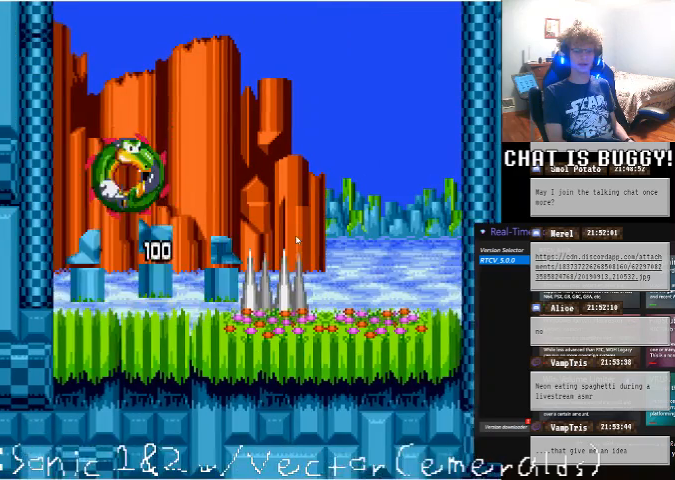
{"buttons": [], "left_stick": "center", "right_stick": "center"}
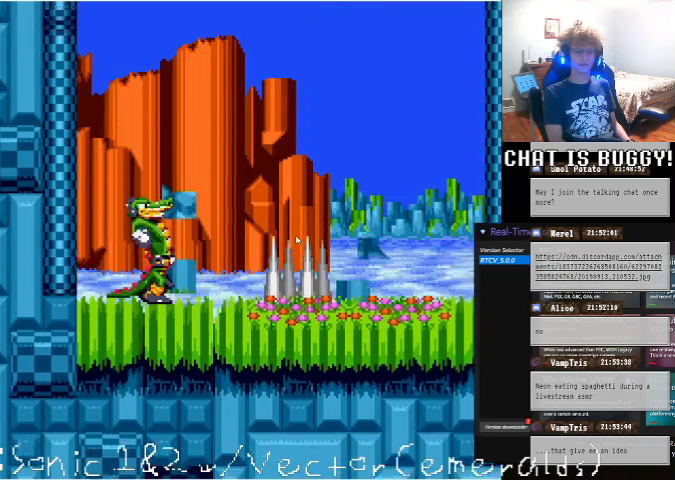
{"buttons": [], "left_stick": "center", "right_stick": "center", "events": [[350, "A", "down"], [450, "A", "up"]]}